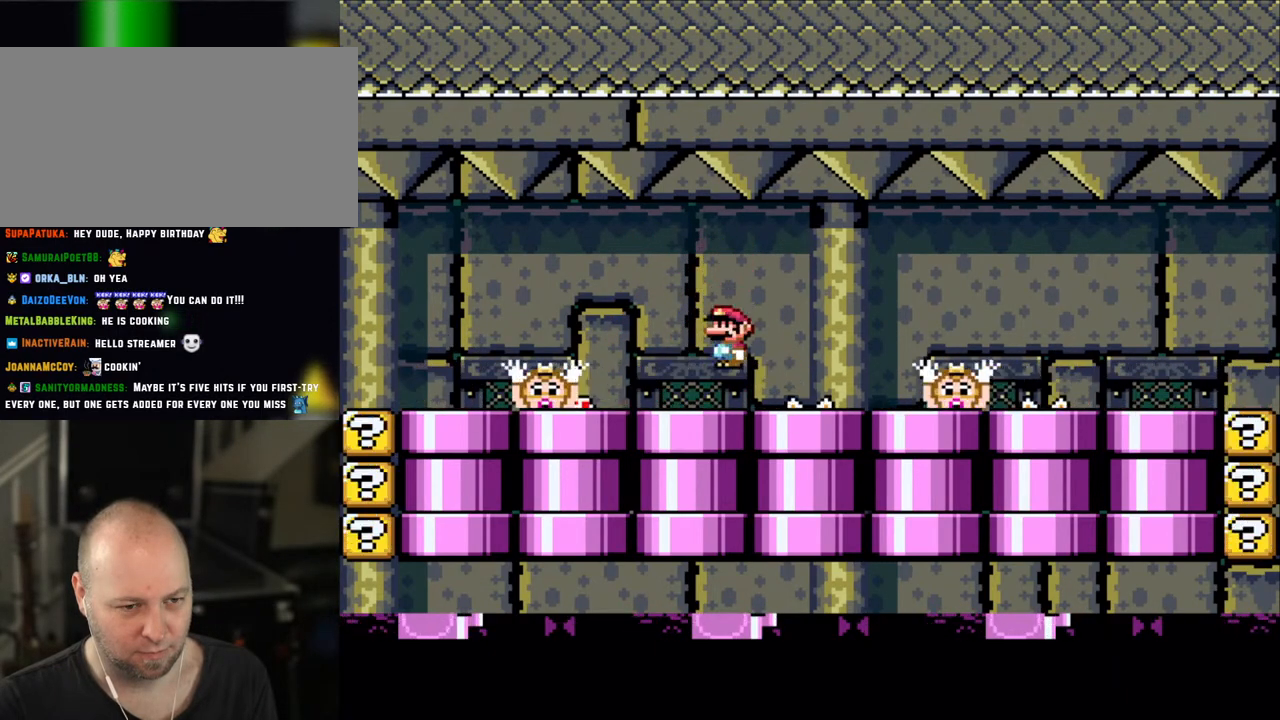
Gameplay with a controller (Nintendo layout); each line is a JSON object with the inputs held at the frame after it. "events" lists button and stick changes between this image and that frame as [ms after this image, input, new state], when the widget could be followed in between. Not read: L1 L3 R3.
{"buttons": ["X"], "events": [[33, "DPAD_LEFT", "up"], [200, "A", "down"], [200, "DPAD_RIGHT", "down"], [250, "A", "up"], [333, "DPAD_RIGHT", "up"], [433, "DPAD_LEFT", "down"], [500, "DPAD_LEFT", "up"]]}
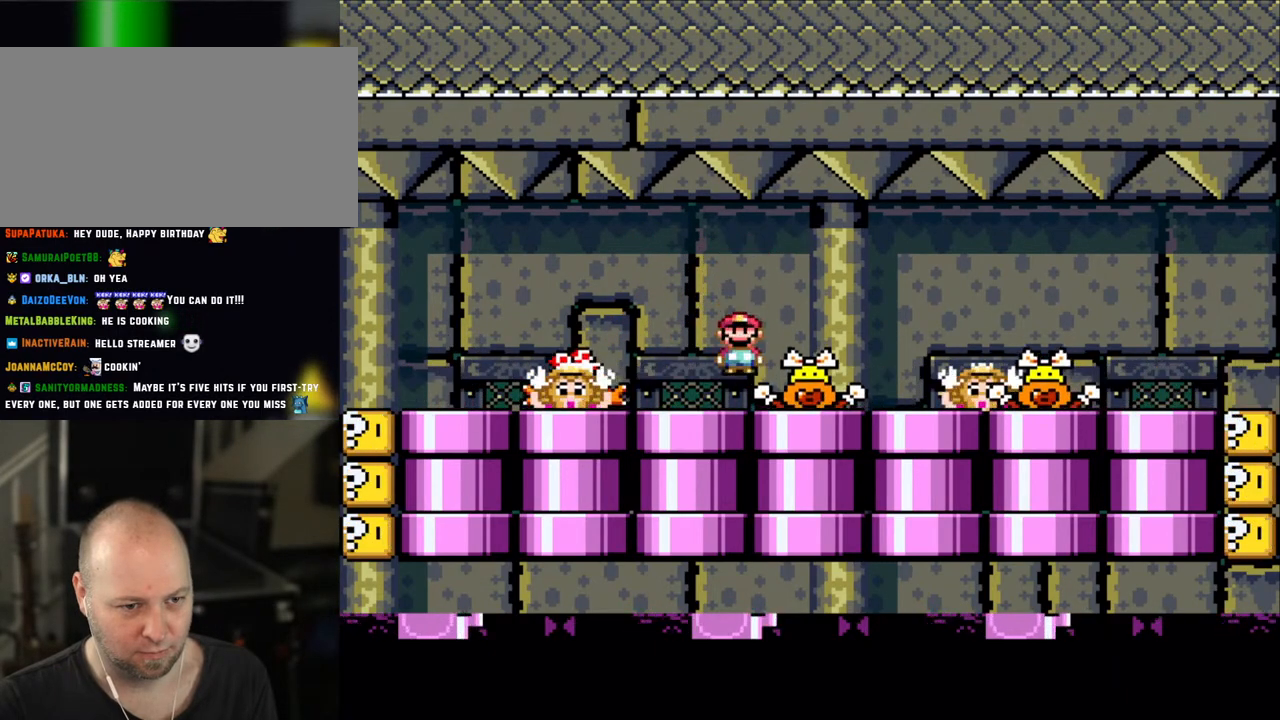
{"buttons": ["A", "X"], "events": [[200, "DPAD_LEFT", "down"], [233, "A", "down"], [300, "A", "up"], [400, "A", "down"], [500, "DPAD_LEFT", "up"]]}
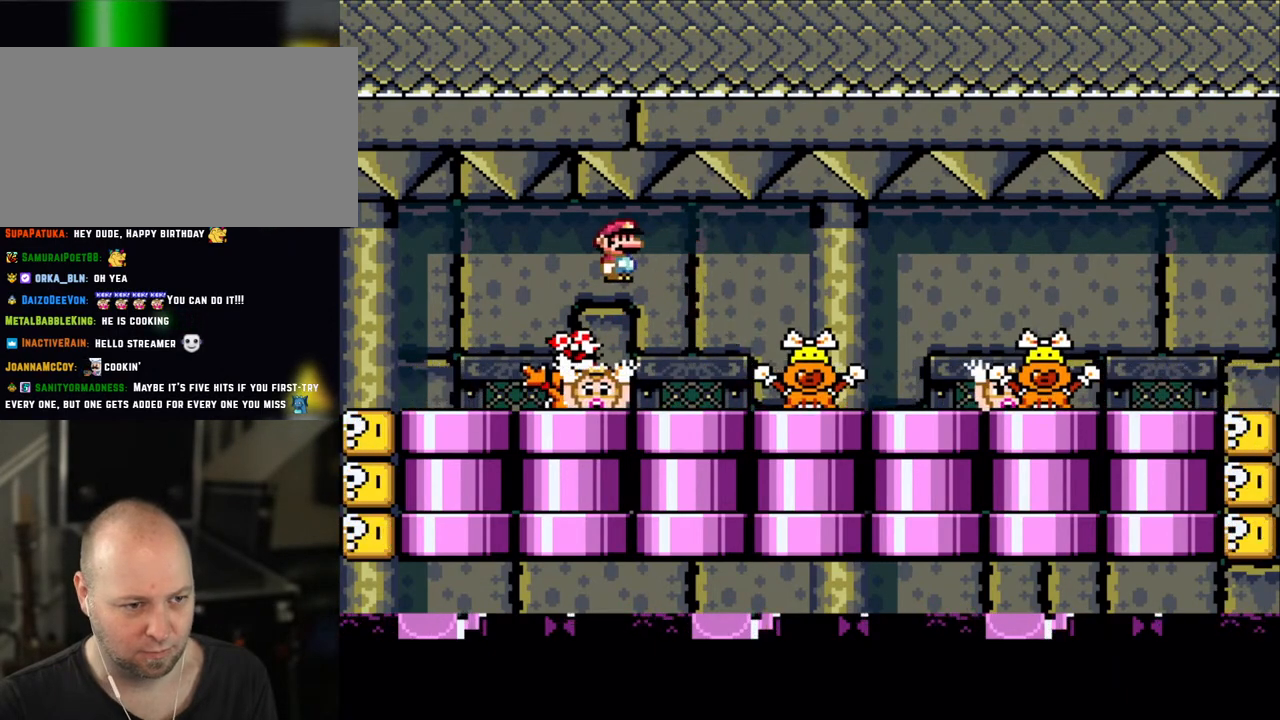
{"buttons": ["A", "X", "DPAD_RIGHT"], "events": [[133, "A", "up"], [133, "DPAD_RIGHT", "down"], [250, "DPAD_LEFT", "down"], [250, "DPAD_RIGHT", "up"], [333, "A", "down"], [400, "DPAD_LEFT", "up"], [450, "DPAD_RIGHT", "down"]]}
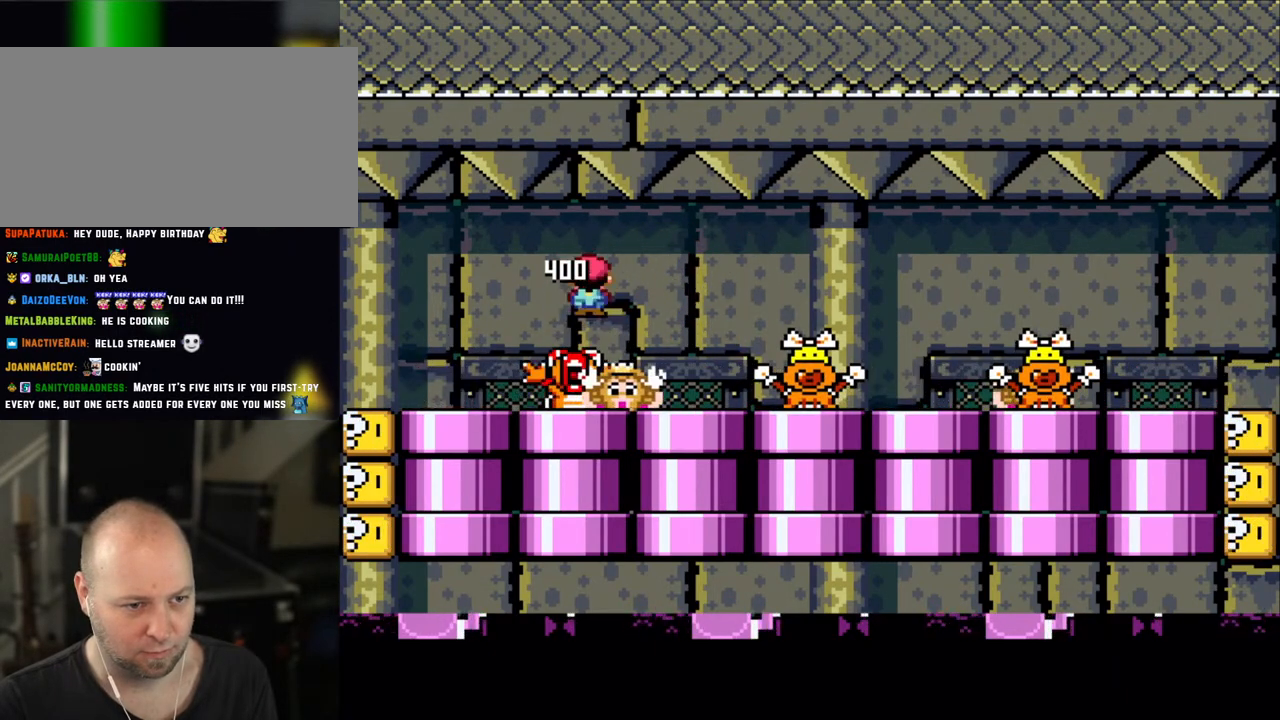
{"buttons": ["X", "DPAD_RIGHT"], "events": [[150, "DPAD_RIGHT", "up"], [200, "DPAD_LEFT", "down"], [233, "A", "up"], [350, "DPAD_LEFT", "up"], [400, "A", "down"], [500, "A", "up"], [500, "DPAD_RIGHT", "down"]]}
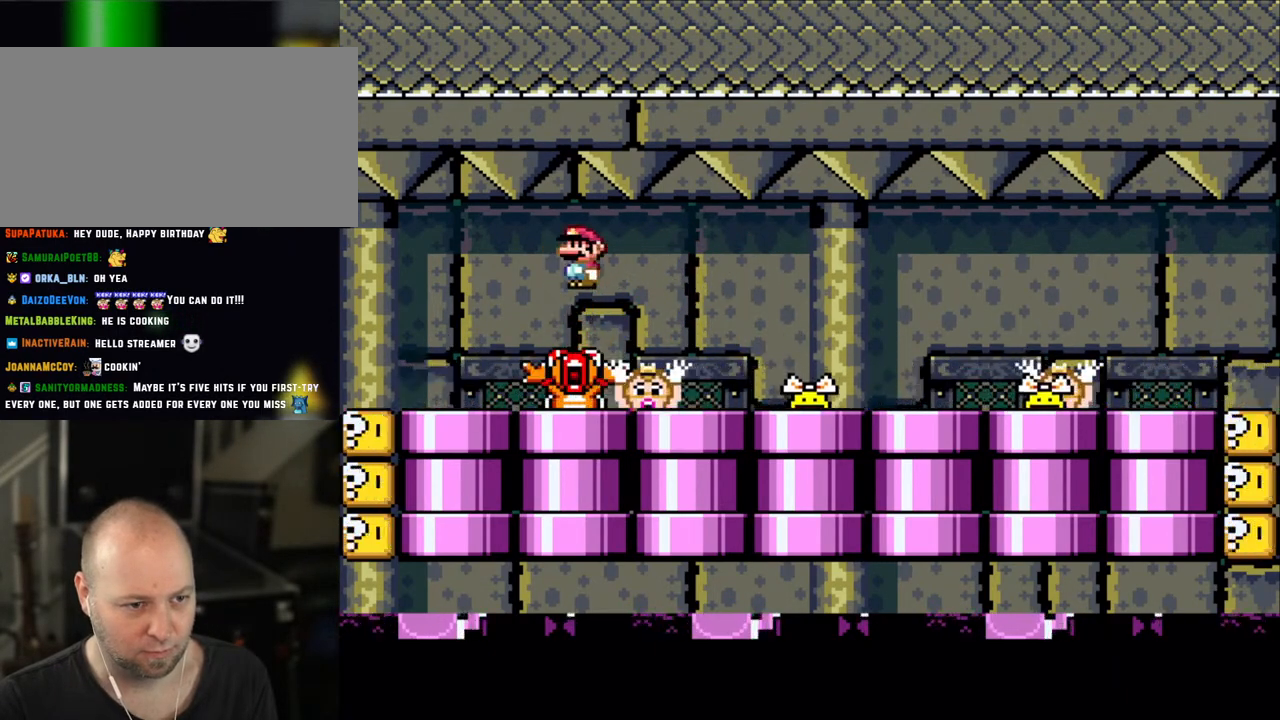
{"buttons": ["A", "X", "DPAD_RIGHT"], "events": [[200, "DPAD_RIGHT", "up"], [300, "DPAD_LEFT", "down"], [400, "DPAD_LEFT", "up"], [433, "A", "down"], [500, "DPAD_RIGHT", "down"]]}
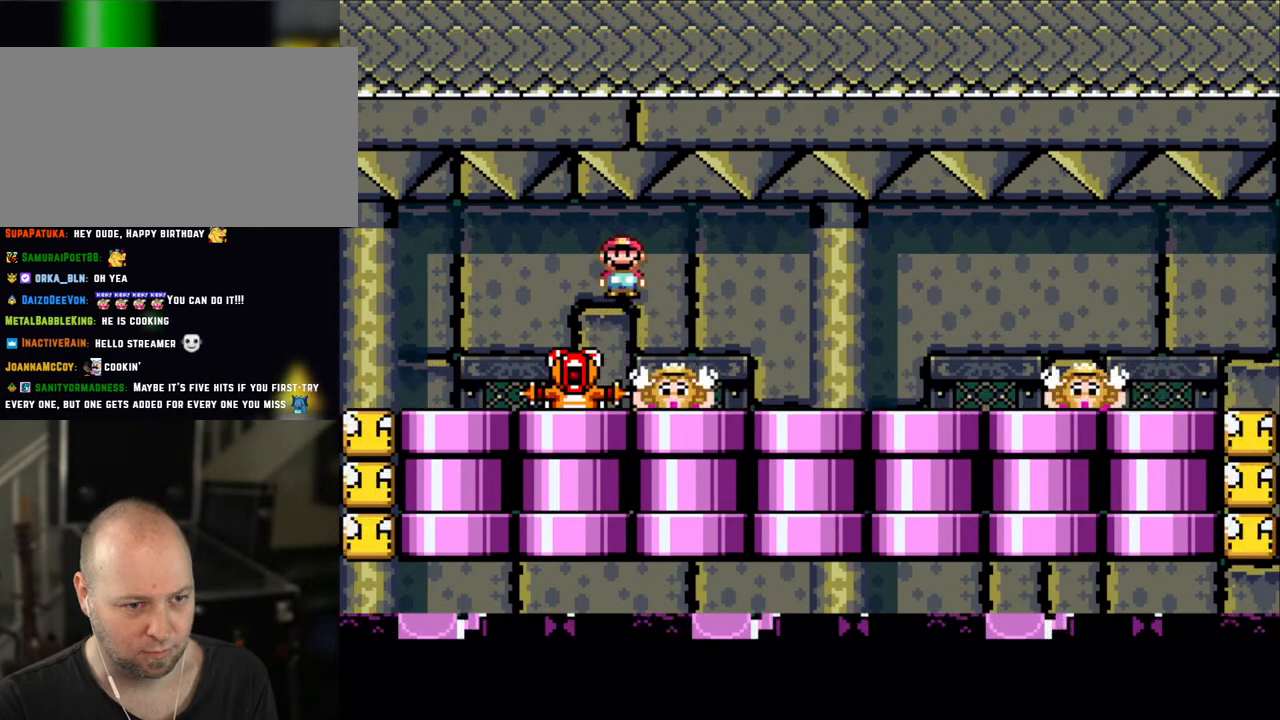
{"buttons": ["A", "X", "DPAD_RIGHT"], "events": [[33, "A", "up"], [183, "DPAD_RIGHT", "up"], [233, "DPAD_LEFT", "down"], [333, "DPAD_LEFT", "up"], [433, "DPAD_RIGHT", "down"], [450, "A", "down"]]}
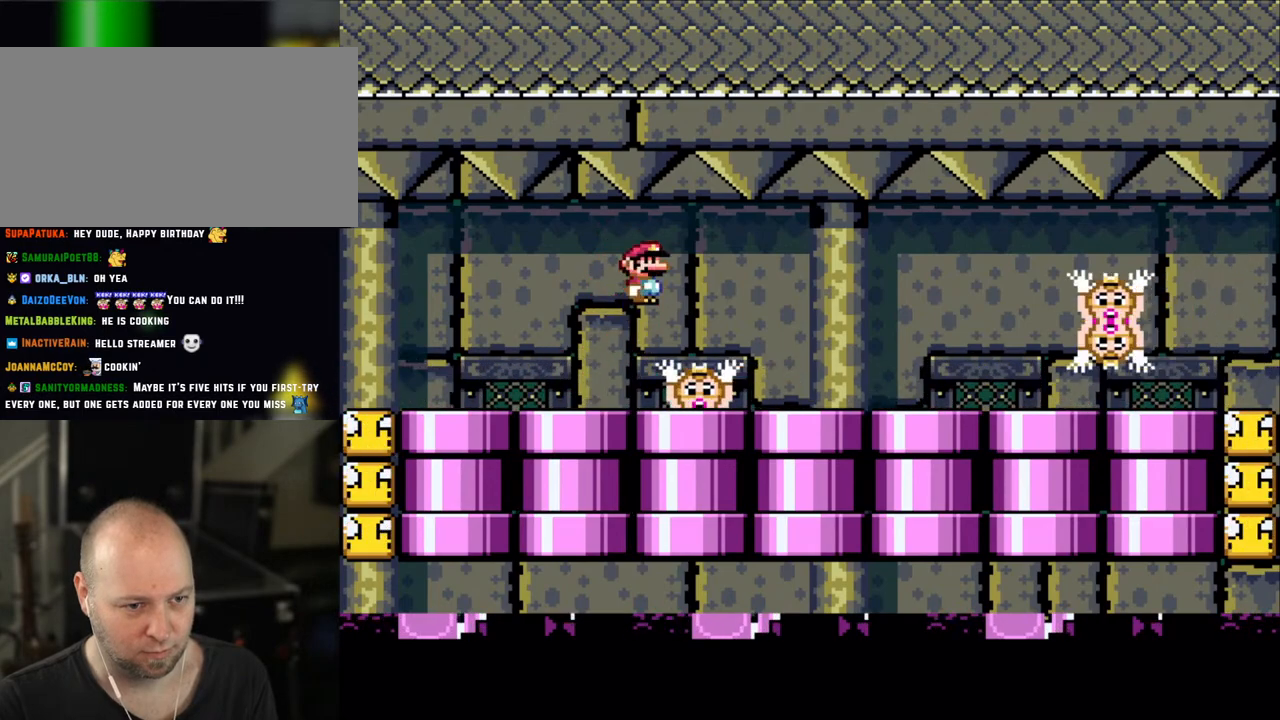
{"buttons": ["X", "DPAD_RIGHT"], "events": [[33, "A", "up"], [33, "DPAD_RIGHT", "up"], [200, "DPAD_LEFT", "down"], [300, "DPAD_LEFT", "up"], [450, "DPAD_RIGHT", "down"]]}
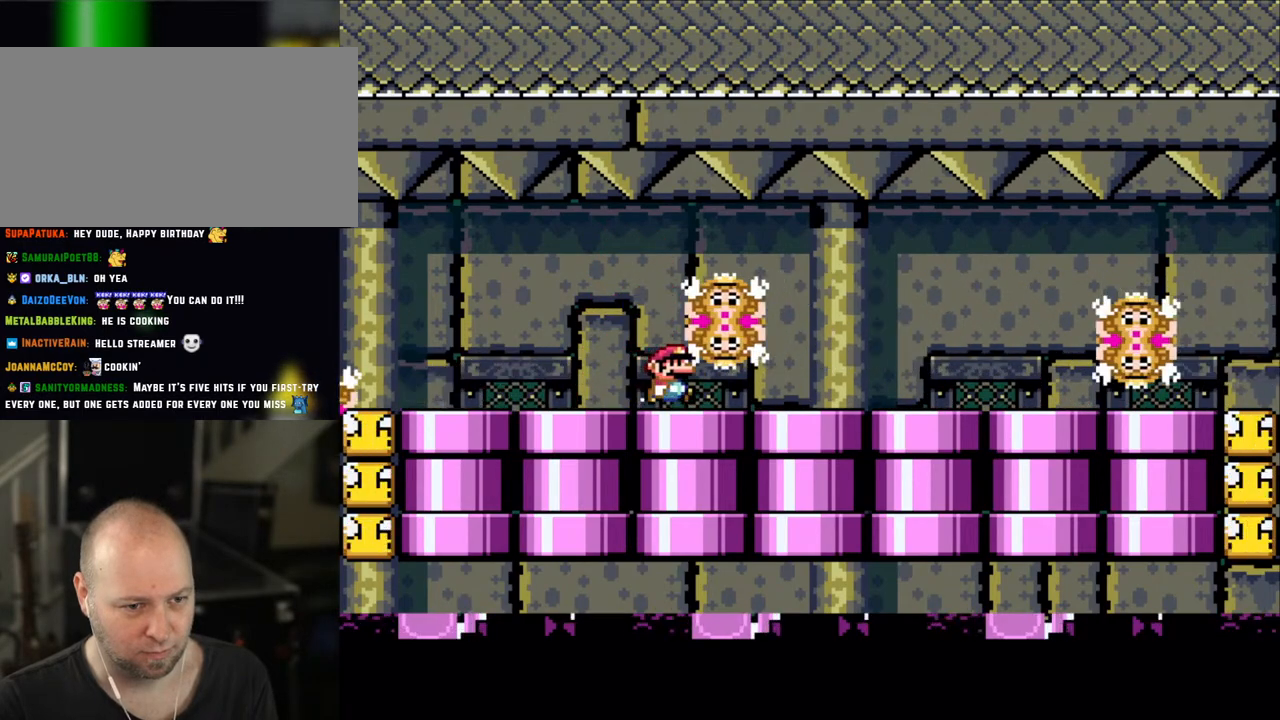
{"buttons": ["X"], "events": [[50, "DPAD_RIGHT", "up"]]}
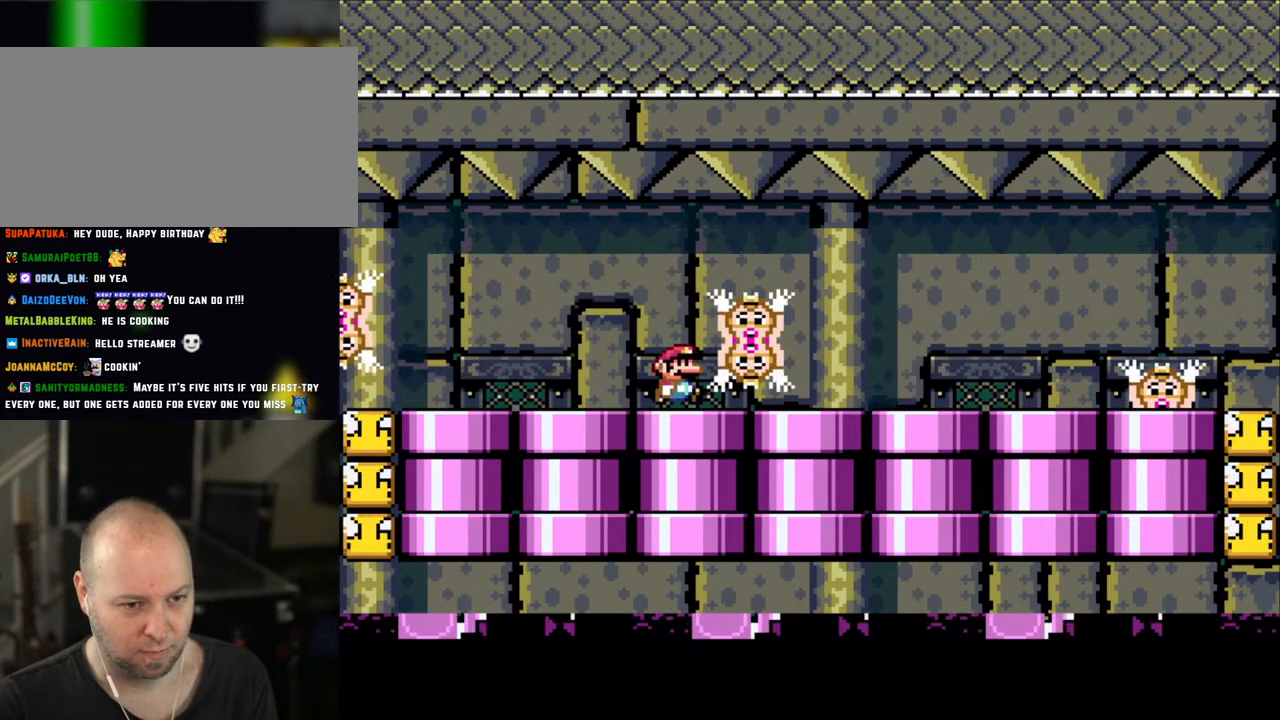
{"buttons": ["A", "X"], "events": [[100, "DPAD_RIGHT", "down"], [200, "DPAD_RIGHT", "up"], [500, "A", "down"]]}
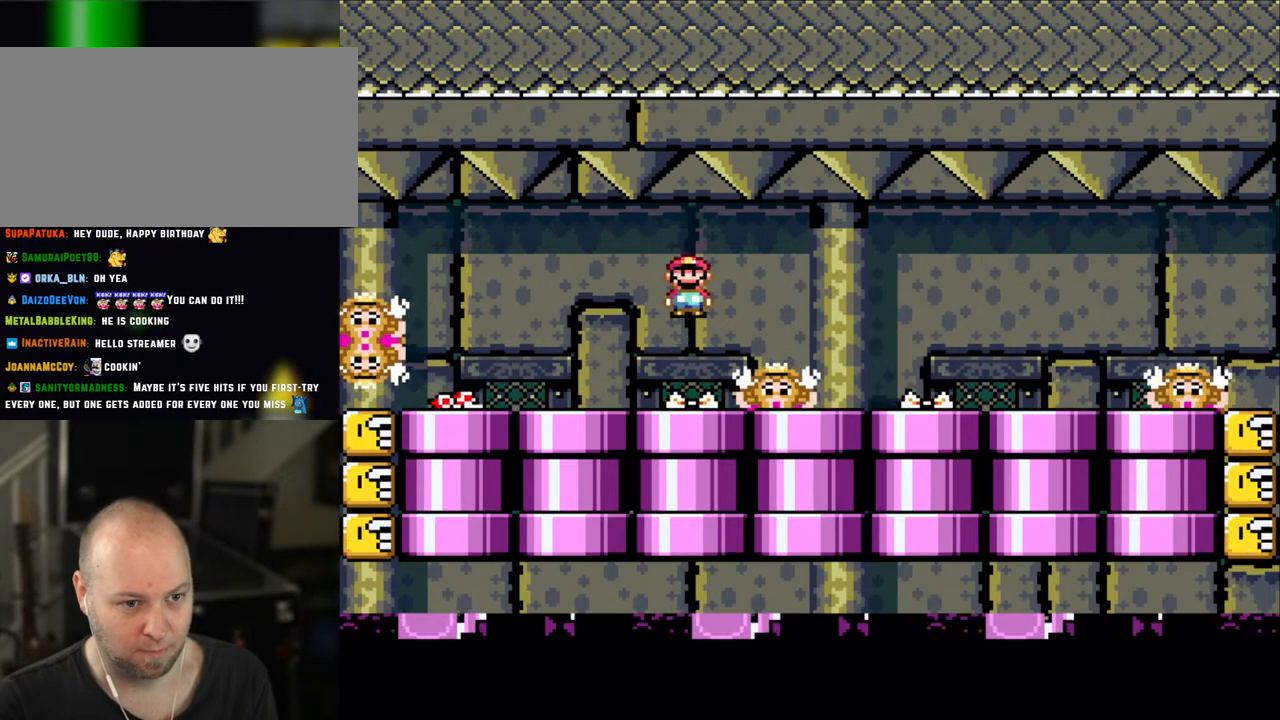
{"buttons": ["A", "X", "DPAD_LEFT"], "events": [[50, "A", "up"], [400, "DPAD_LEFT", "down"], [500, "A", "down"]]}
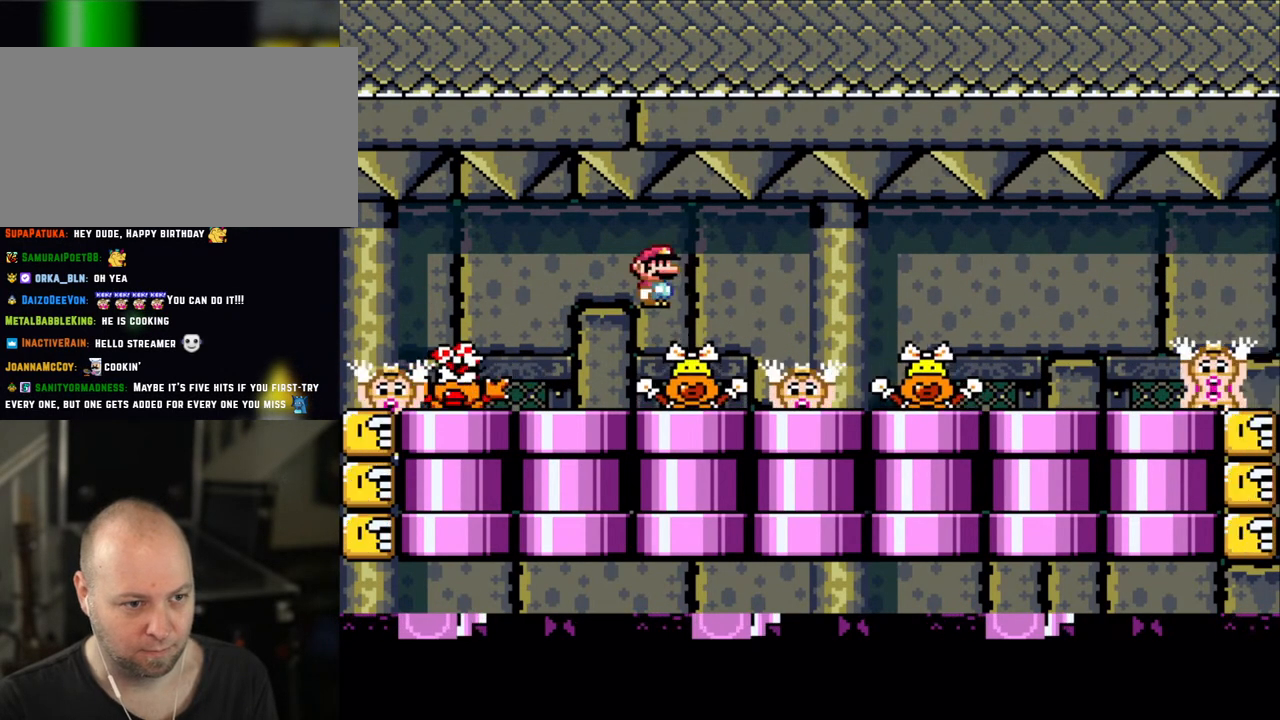
{"buttons": ["X", "DPAD_RIGHT"], "events": [[100, "A", "up"], [233, "A", "down"], [433, "A", "up"], [450, "DPAD_LEFT", "up"], [500, "DPAD_RIGHT", "down"]]}
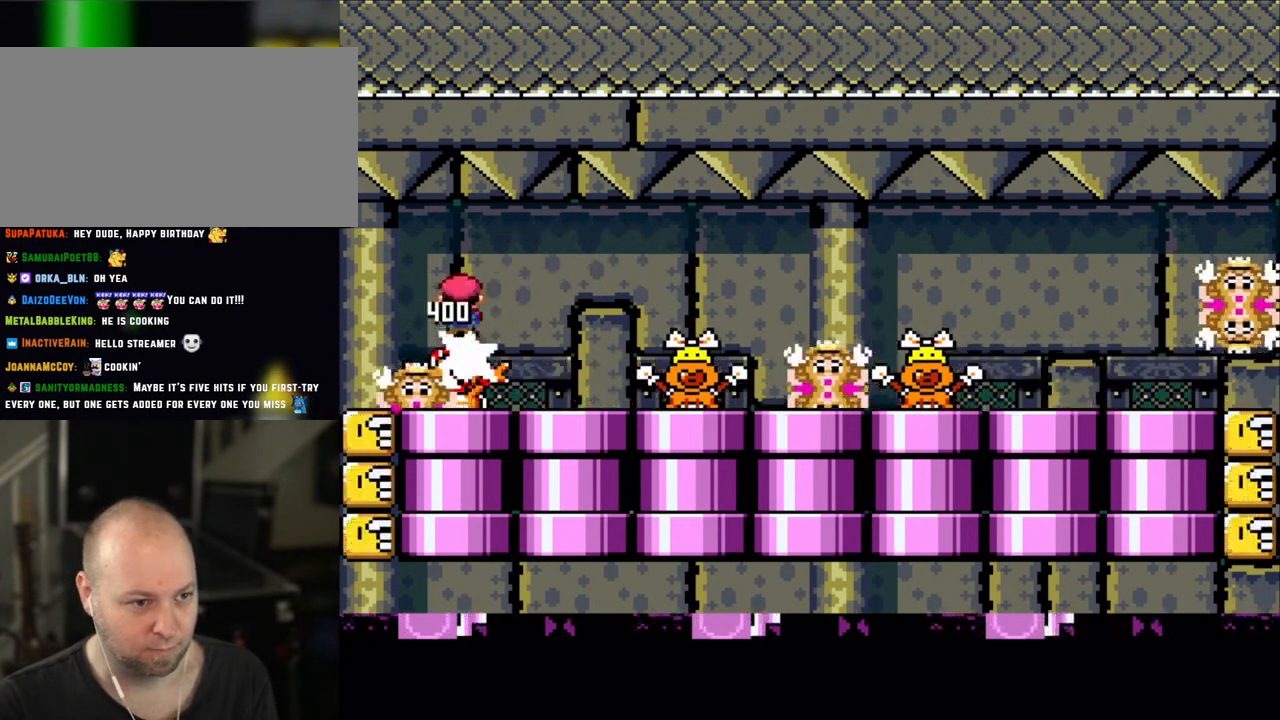
{"buttons": ["X", "DPAD_LEFT"], "events": [[150, "A", "down"], [250, "A", "up"], [250, "DPAD_RIGHT", "up"], [300, "DPAD_LEFT", "down"]]}
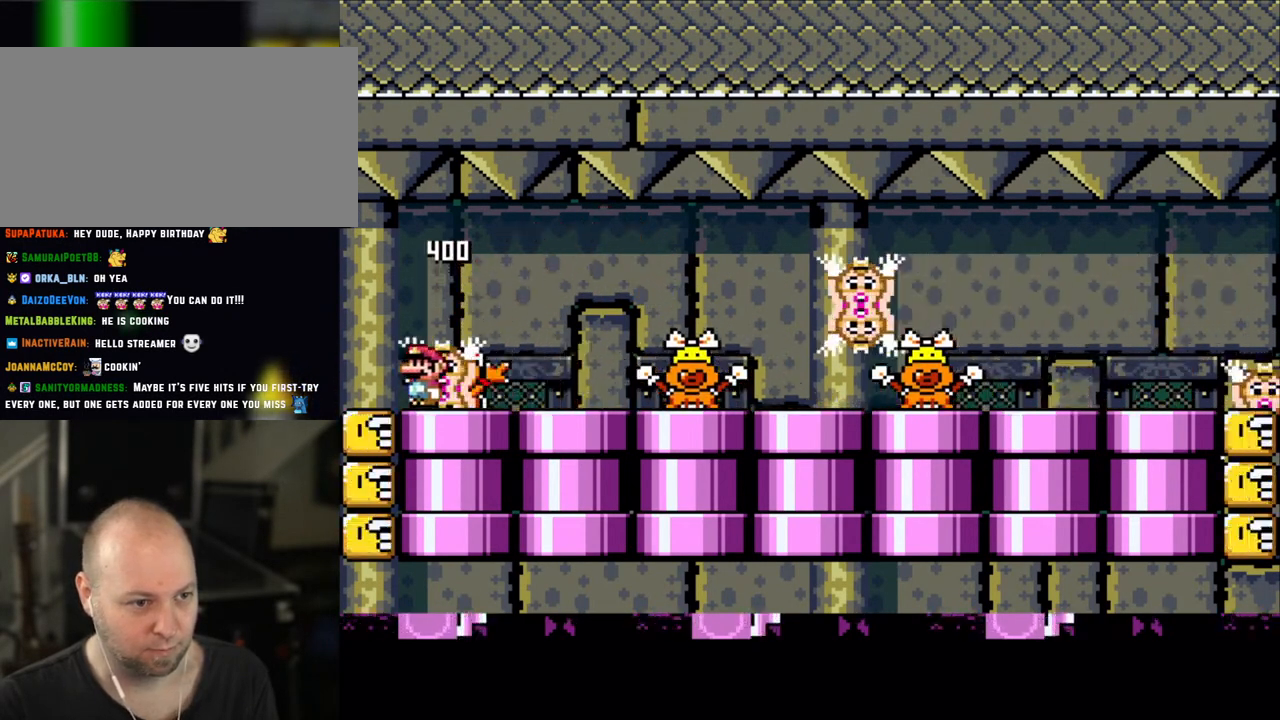
{"buttons": [], "events": [[100, "DPAD_LEFT", "up"], [100, "DPAD_UP", "down"], [133, "A", "down"], [133, "DPAD_RIGHT", "down"], [133, "DPAD_UP", "up"], [250, "A", "up"], [250, "DPAD_RIGHT", "up"], [500, "X", "up"]]}
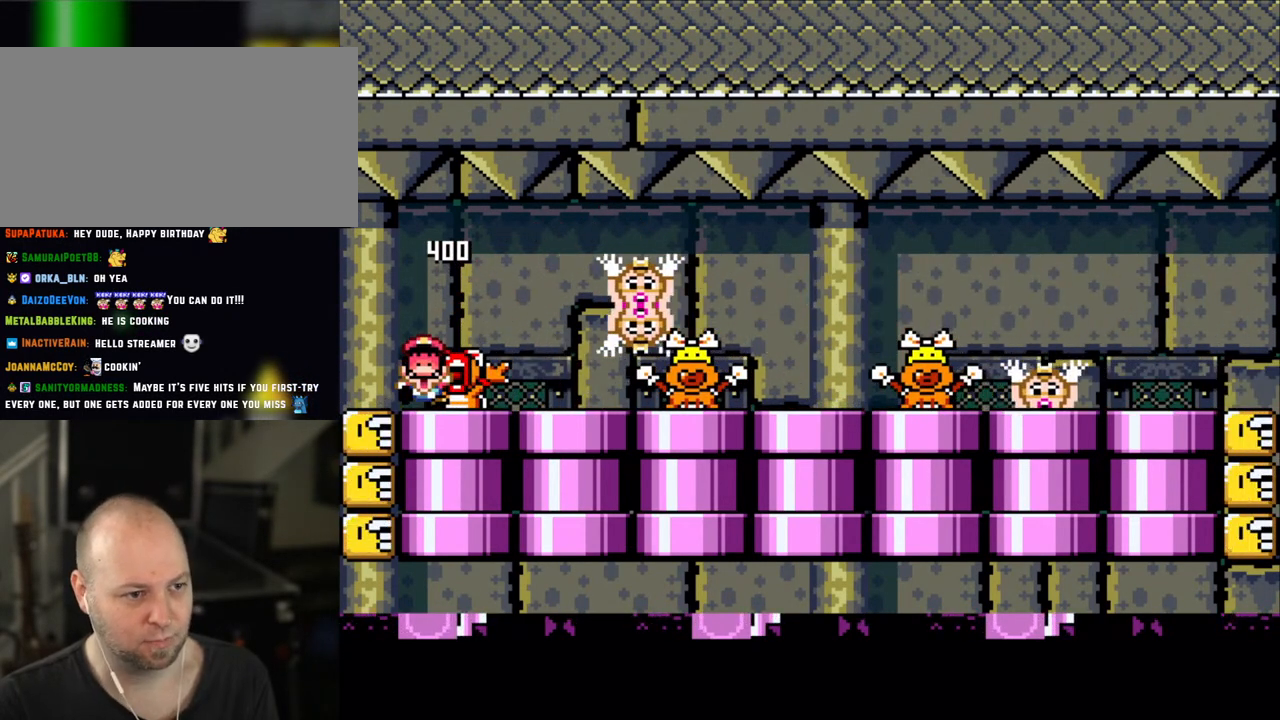
{"buttons": [], "events": []}
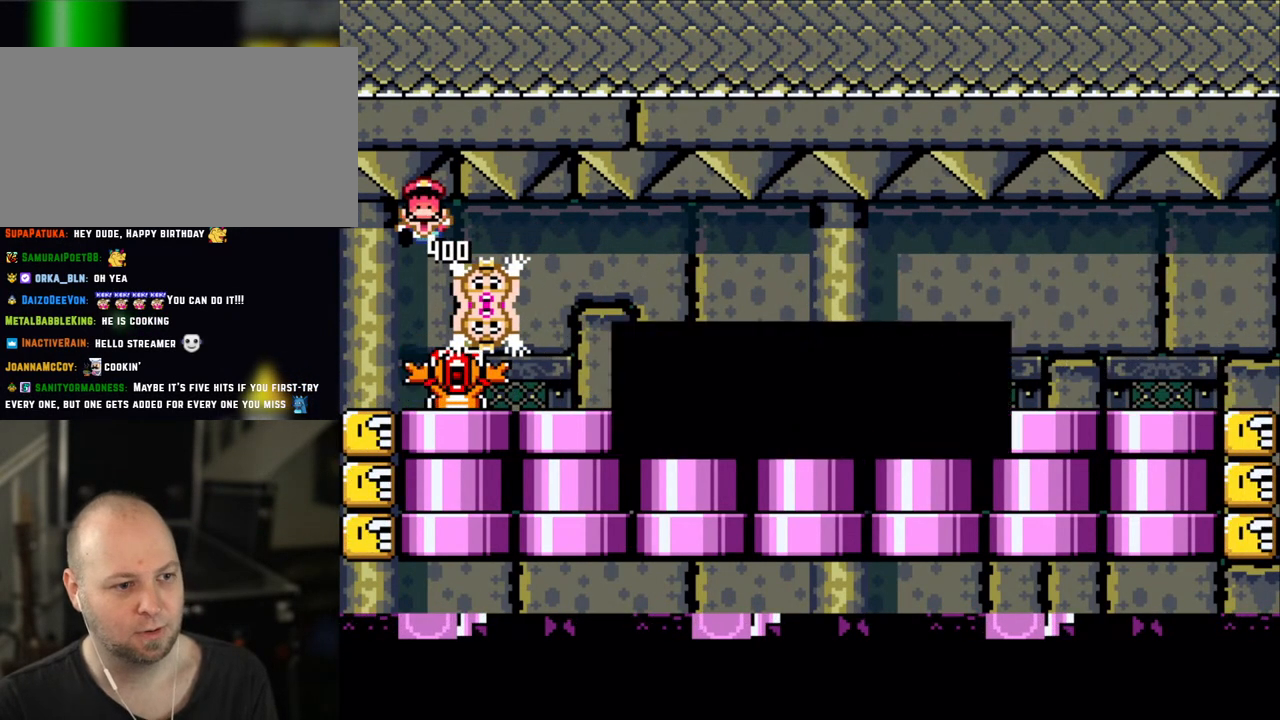
{"buttons": [], "events": []}
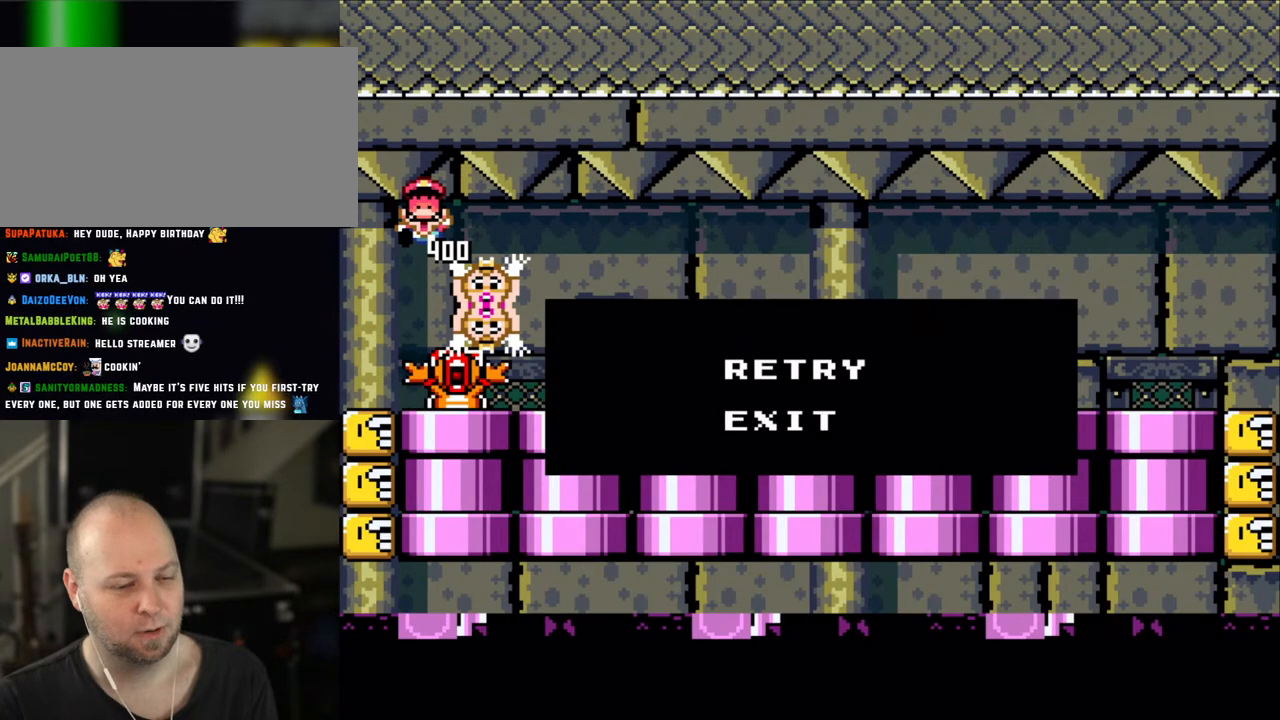
{"buttons": [], "events": []}
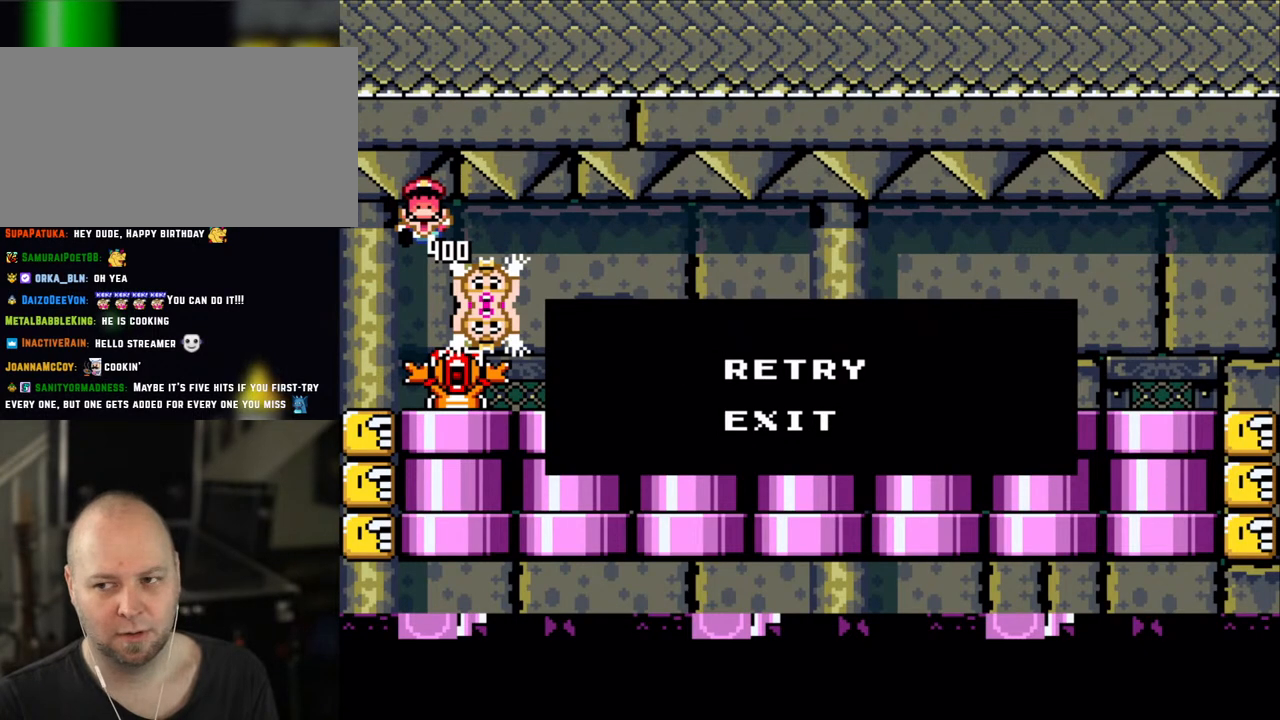
{"buttons": [], "events": []}
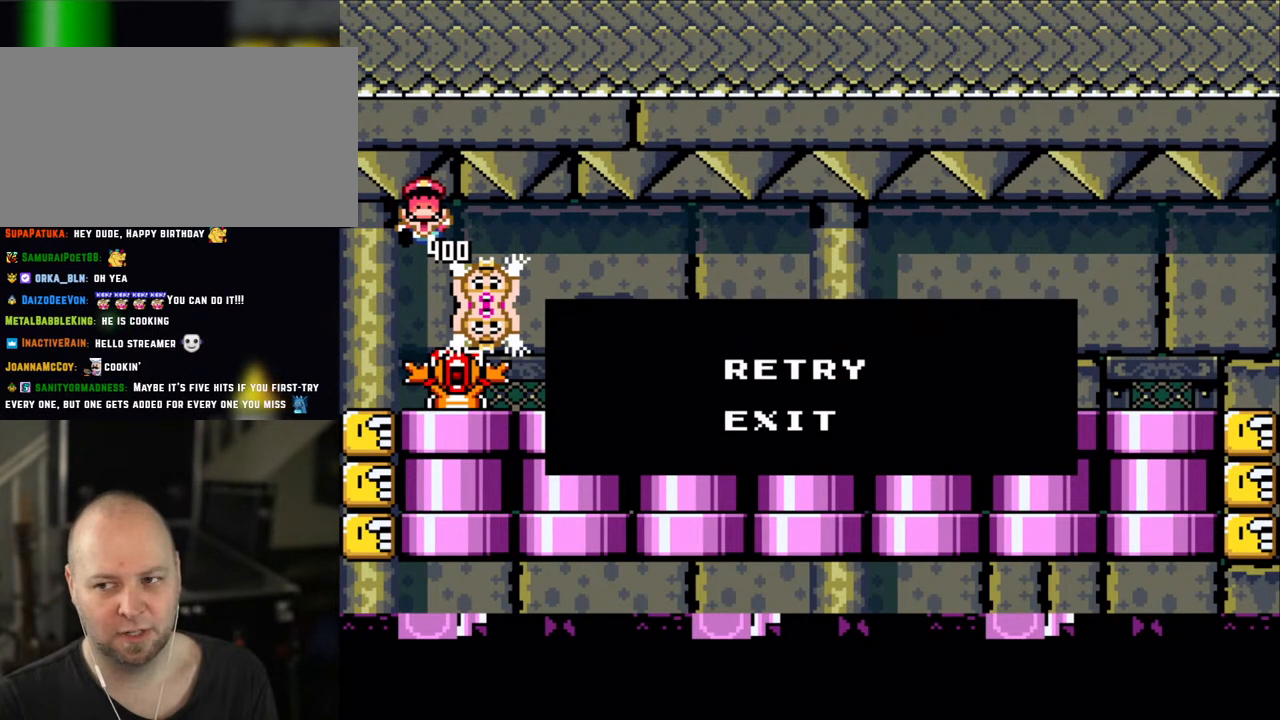
{"buttons": [], "events": []}
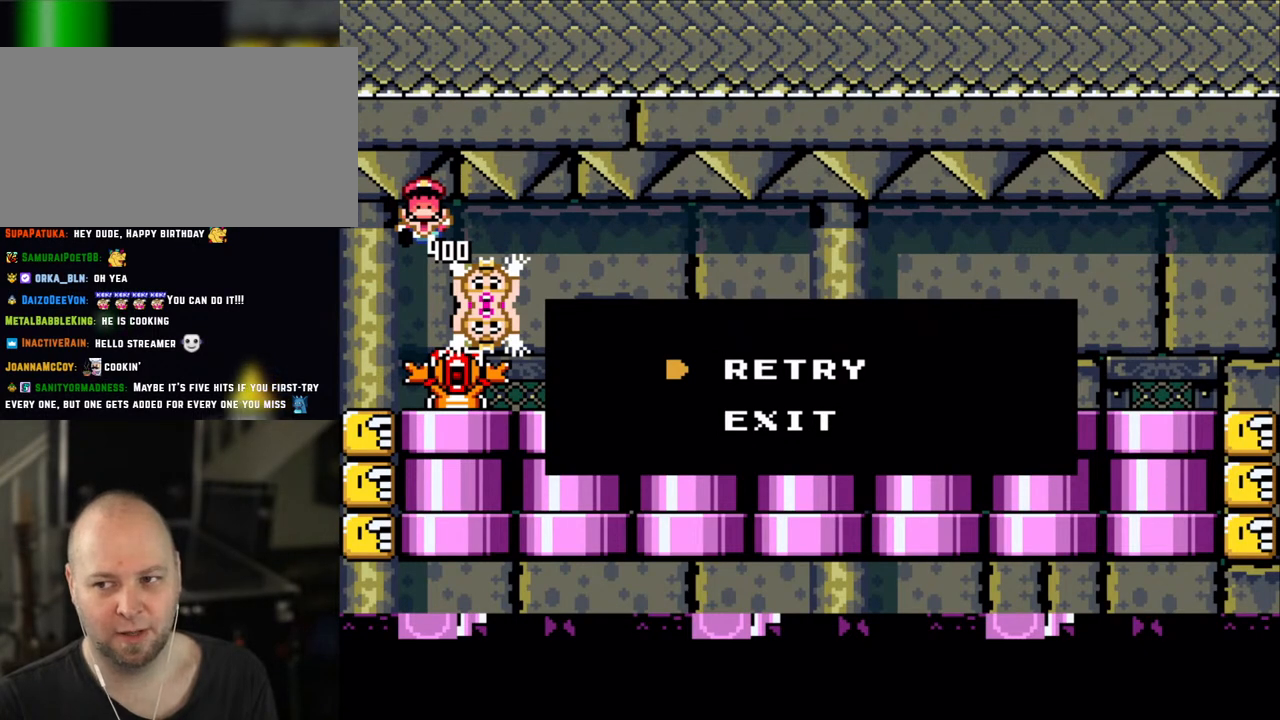
{"buttons": [], "events": []}
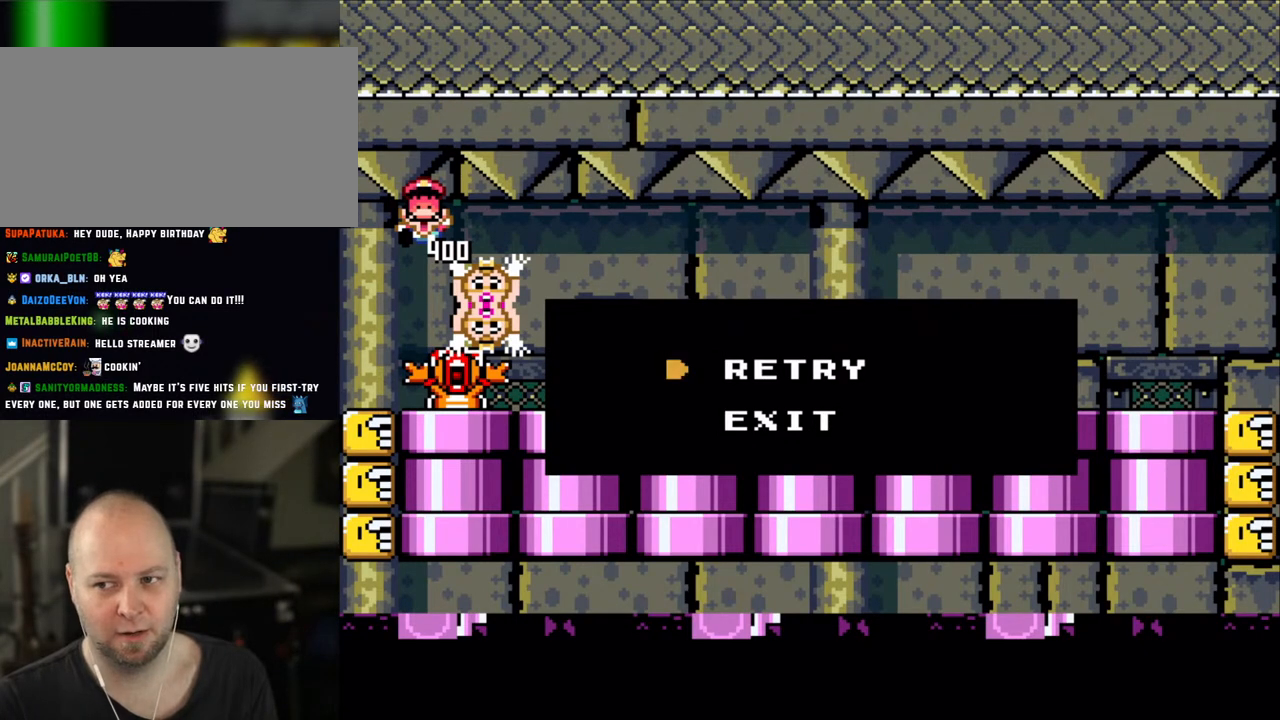
{"buttons": [], "events": []}
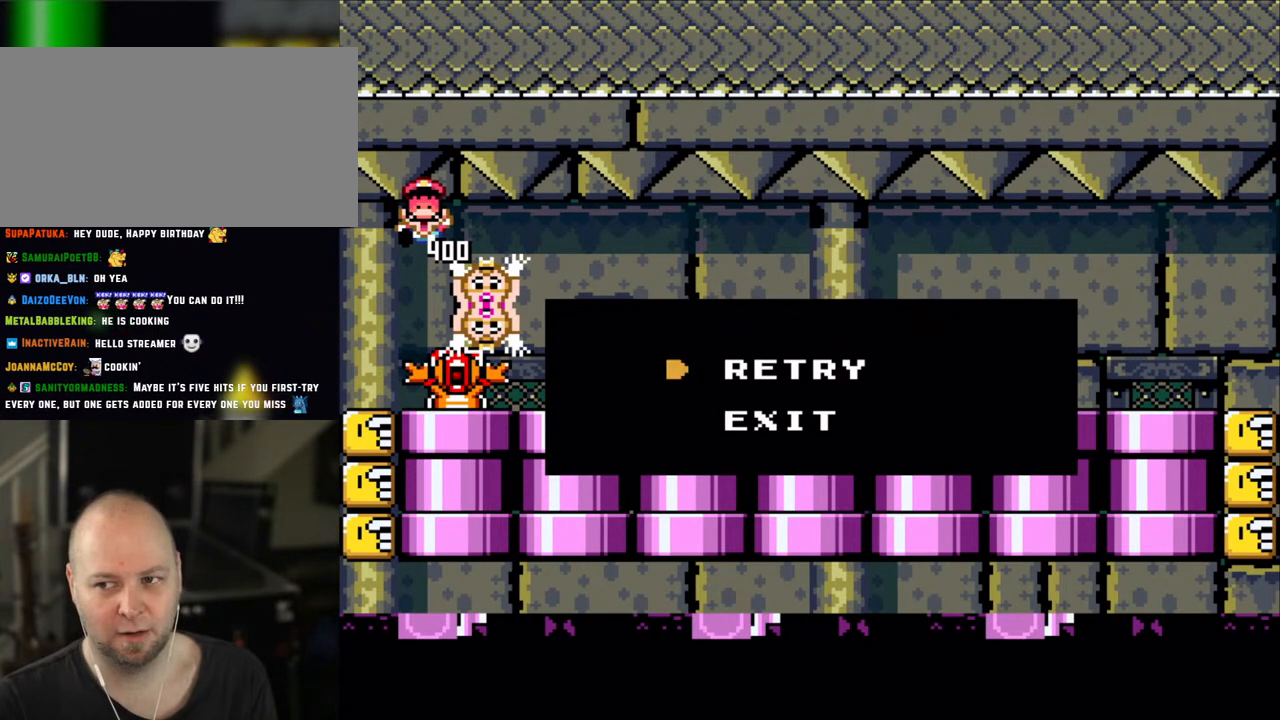
{"buttons": [], "events": []}
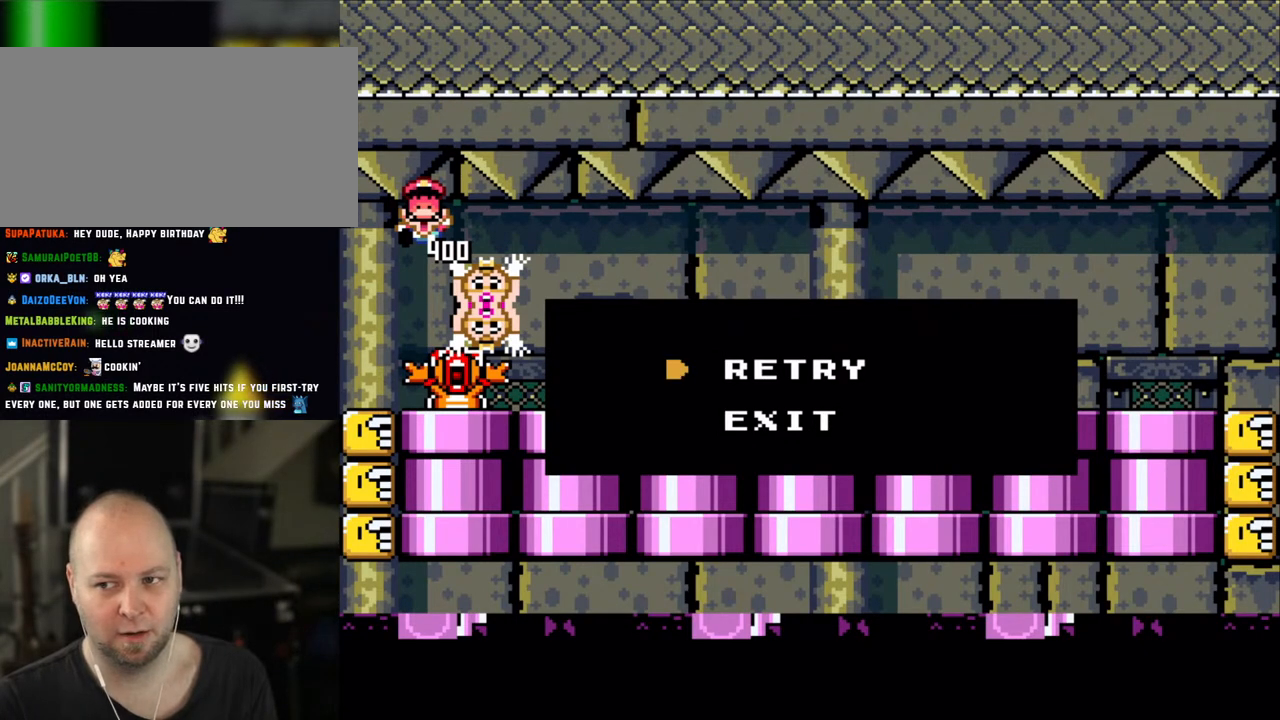
{"buttons": [], "events": []}
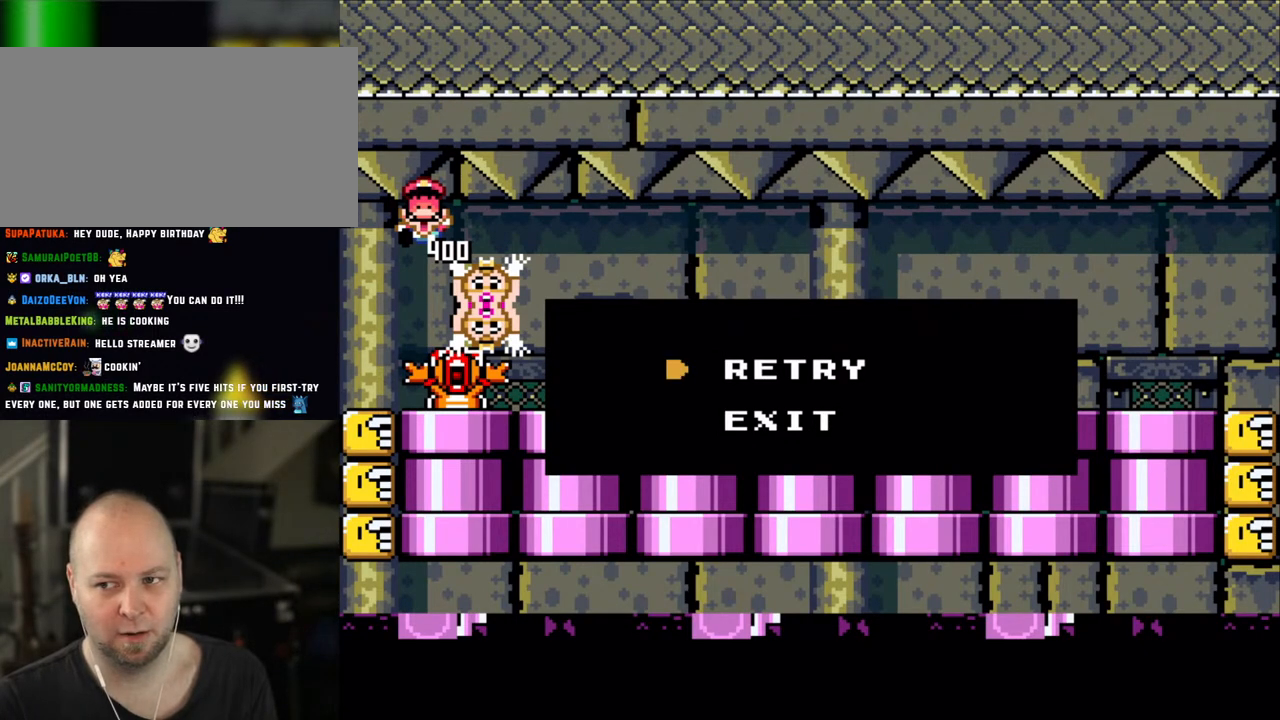
{"buttons": [], "events": []}
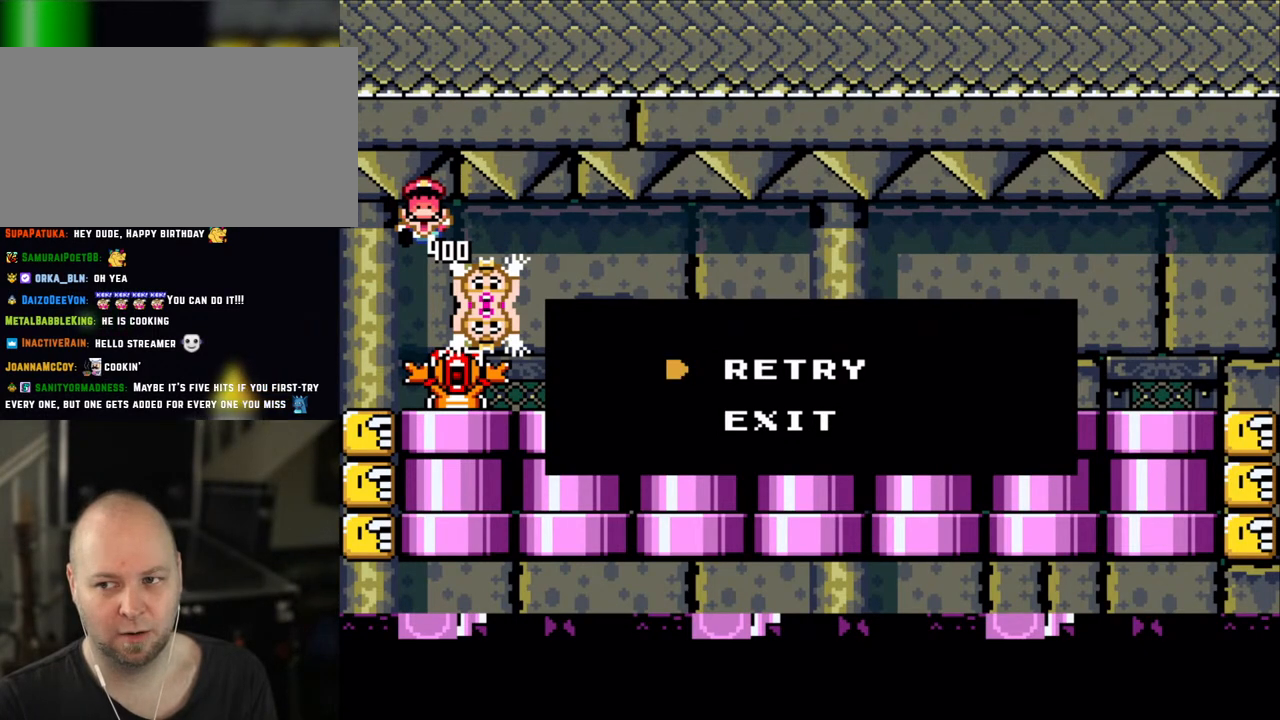
{"buttons": [], "events": [[300, "A", "down"], [433, "A", "up"]]}
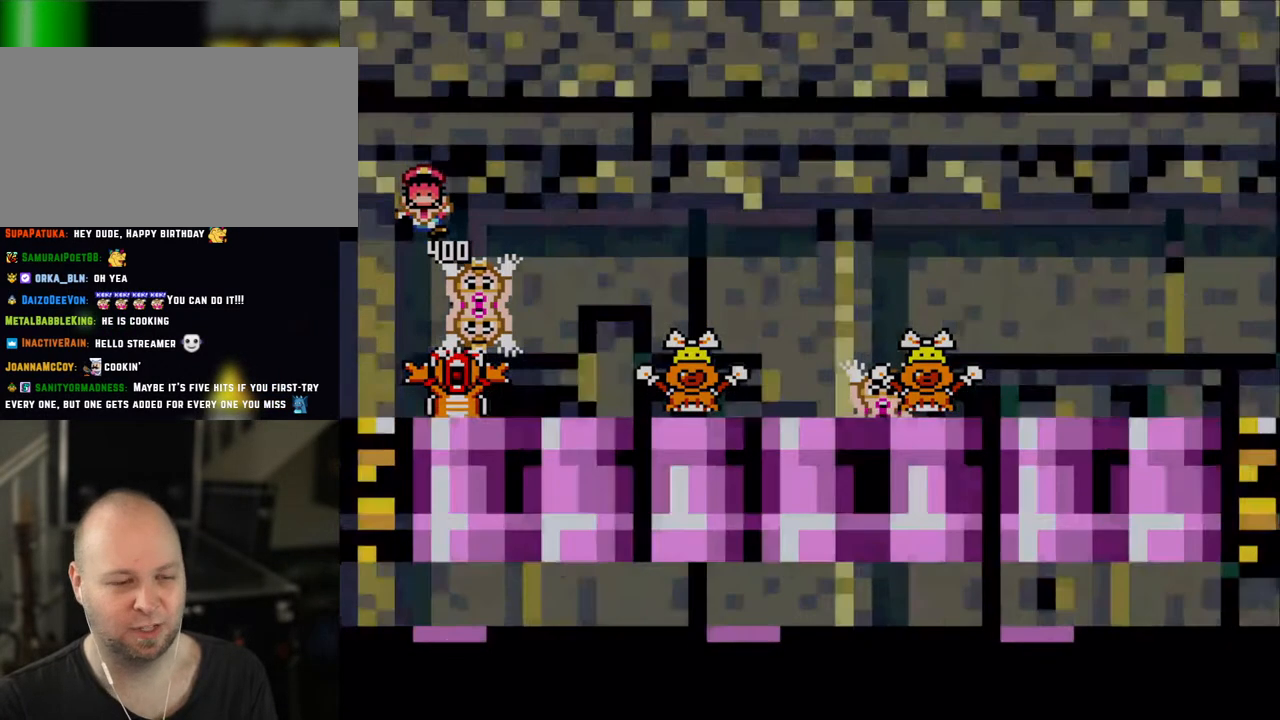
{"buttons": ["X"], "events": [[100, "X", "down"]]}
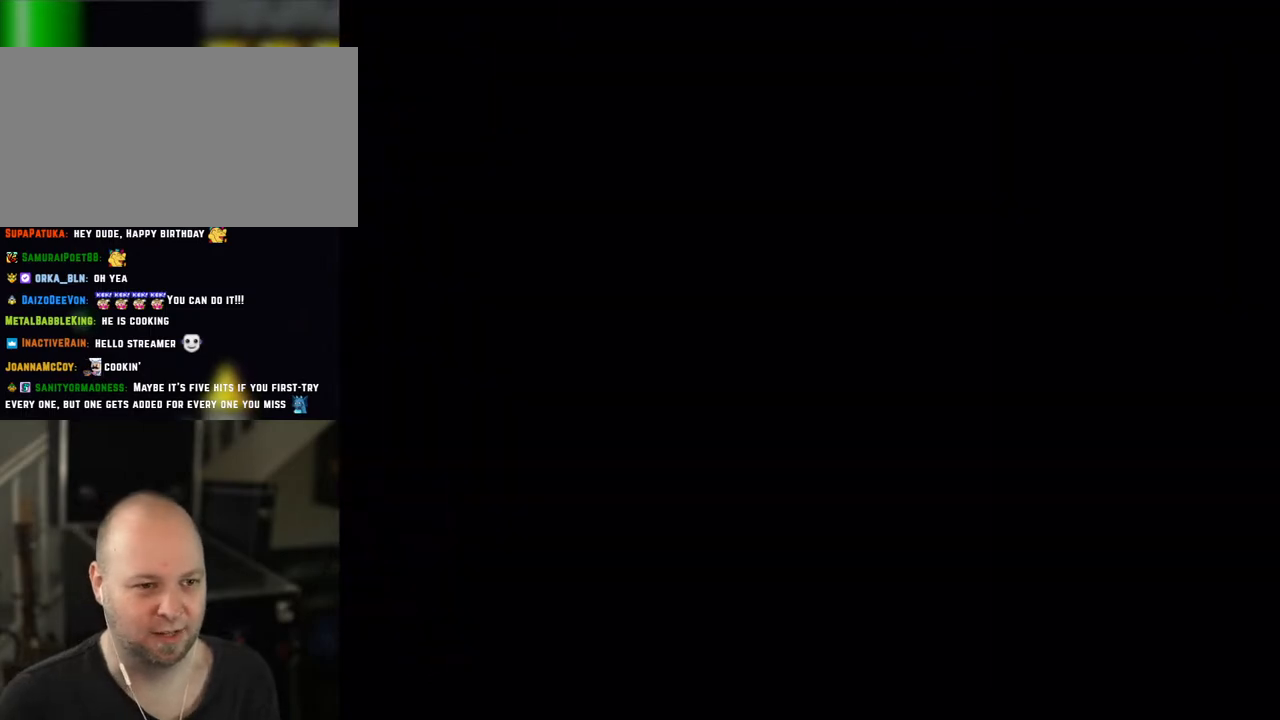
{"buttons": ["X"], "events": []}
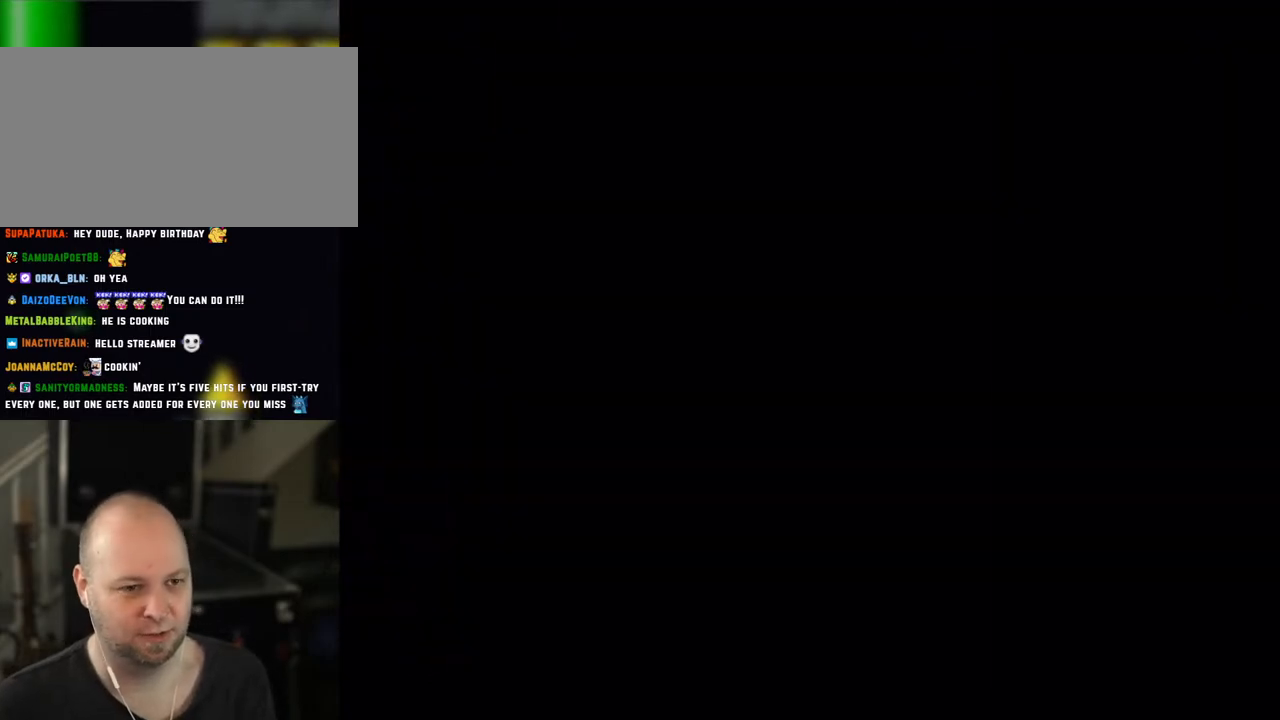
{"buttons": ["X"], "events": []}
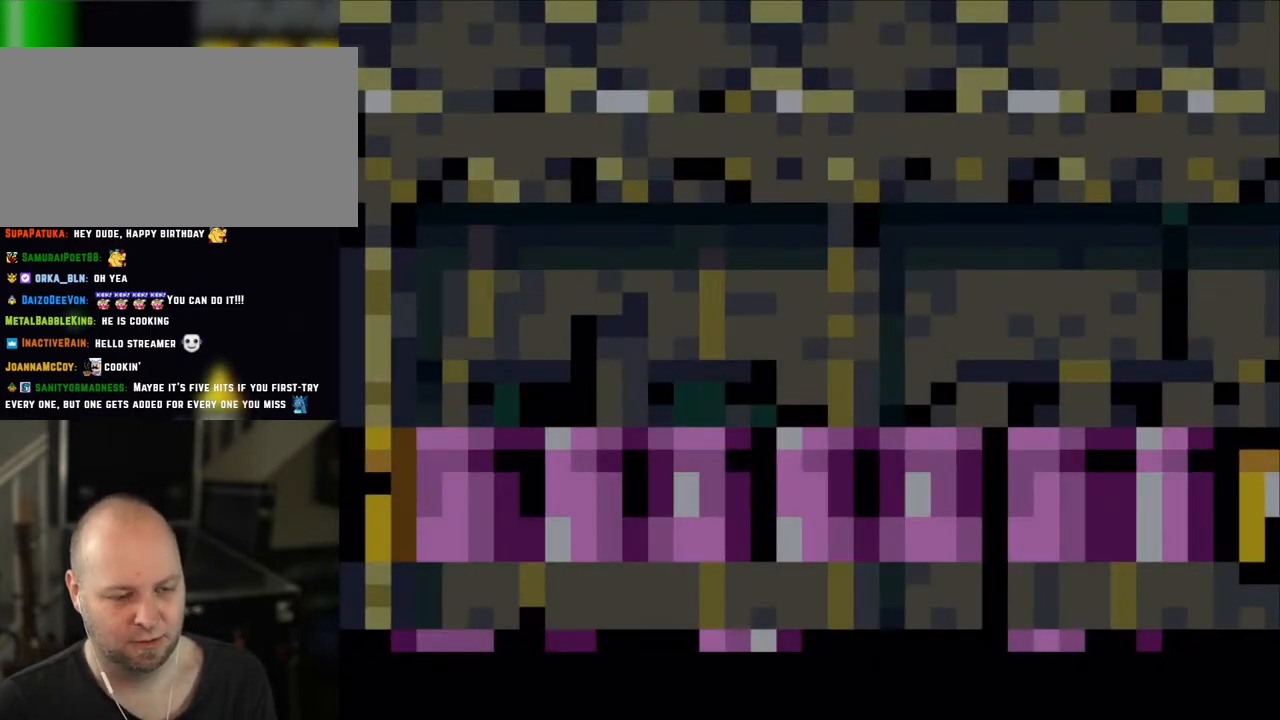
{"buttons": ["X"], "events": []}
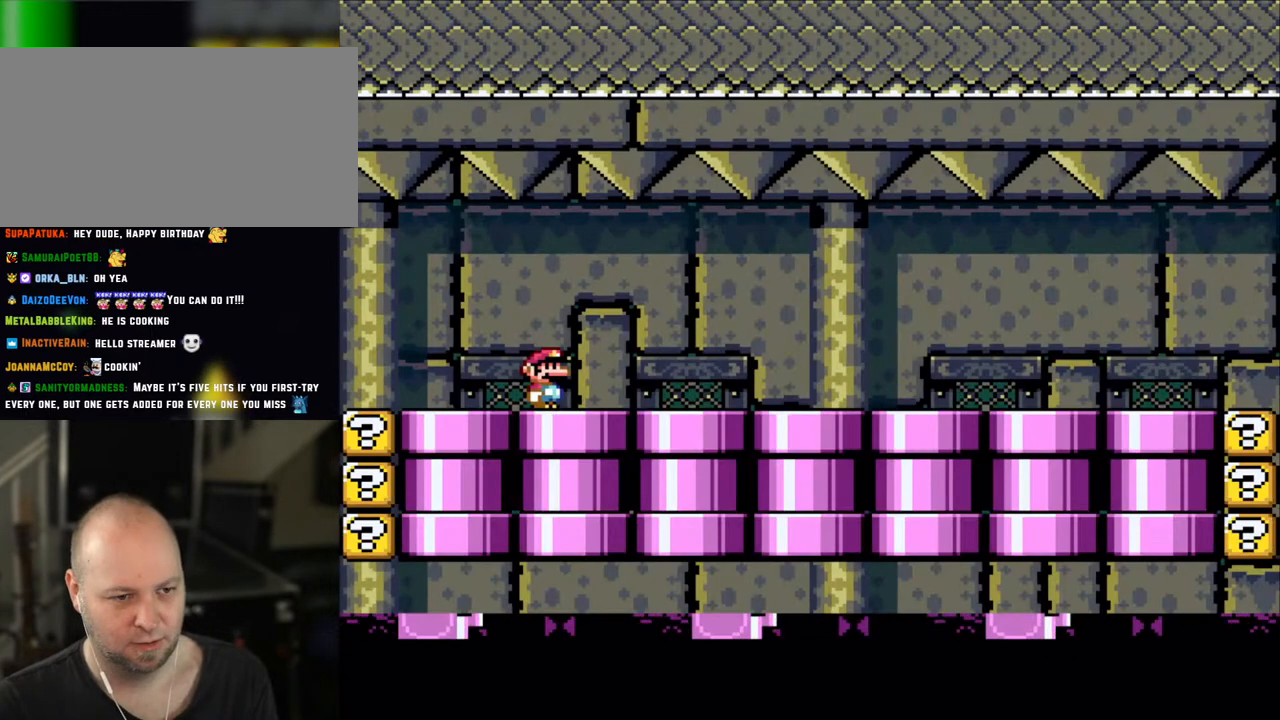
{"buttons": ["X", "DPAD_RIGHT"], "events": [[200, "DPAD_RIGHT", "down"], [450, "A", "down"], [500, "A", "up"]]}